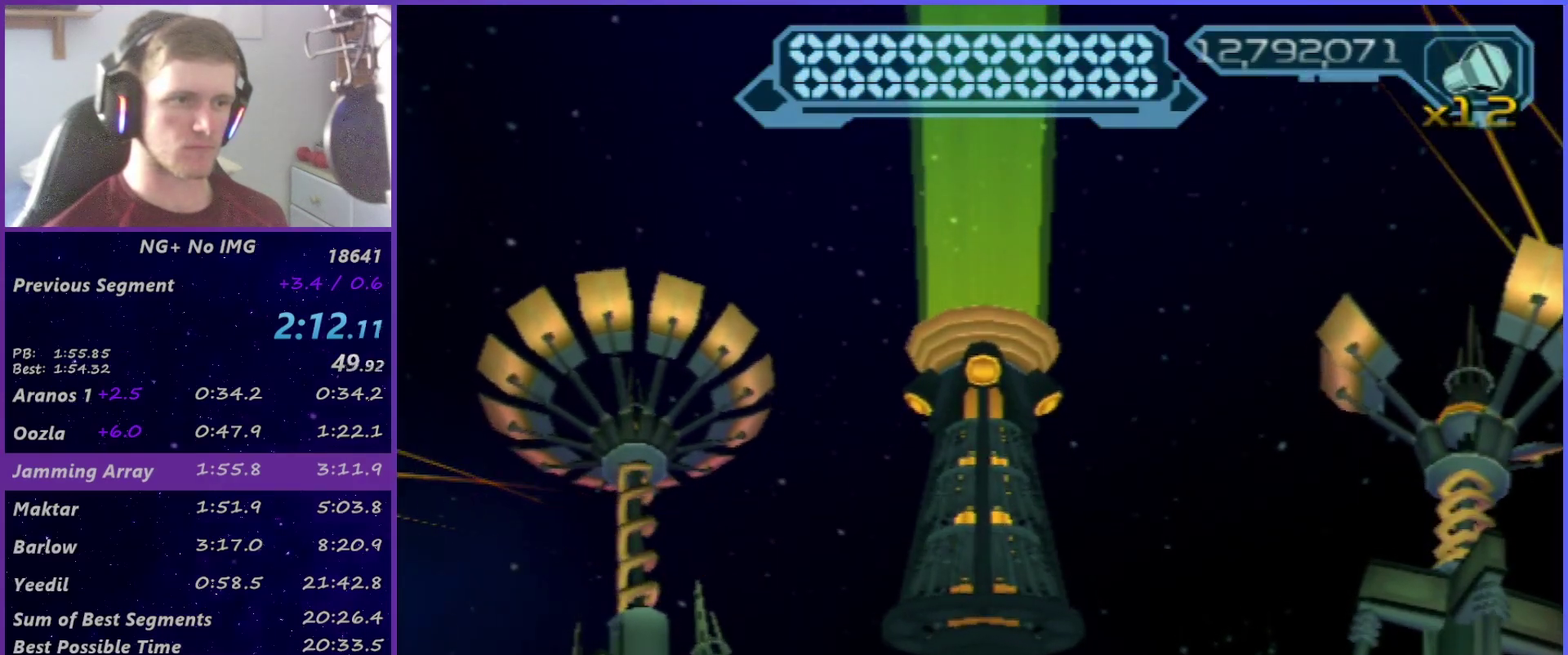
Gameplay with a controller (PlayStation layout); each line is a JSON object with the inputs held at the frame after it. "events" lists button and stick changes between this image and that frame as [ms after this image, input, new state], when the widget could be followed in between. This overlay highlights the sticks when they move; stick clicks (L3 R3) are not distinguishable. Not read: L3 R1 R3.
{"buttons": ["R2"], "left_stick": "right", "right_stick": "center", "events": [[83, "CIRCLE", "up"], [133, "CIRCLE", "down"], [167, "left_stick", "right"], [217, "R2", "down"], [333, "CIRCLE", "up"], [400, "CIRCLE", "down"], [483, "CIRCLE", "up"]]}
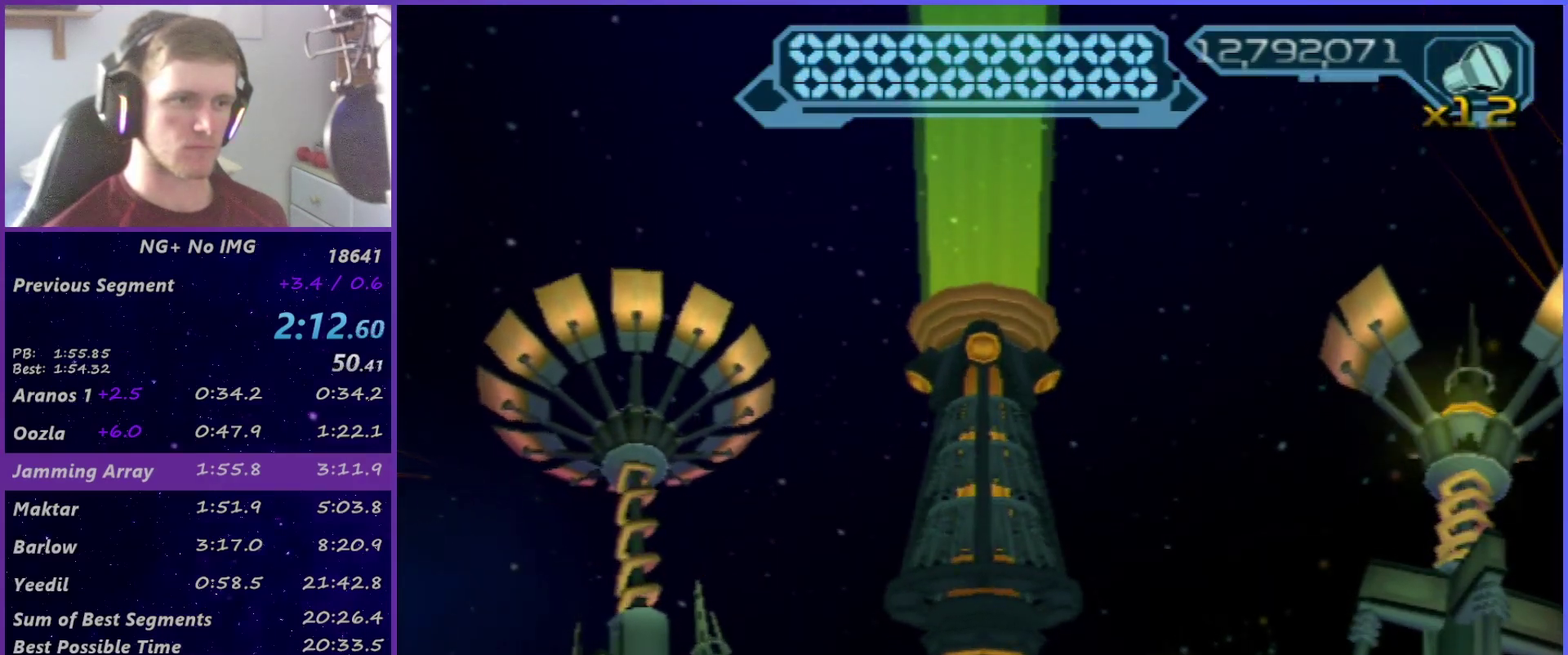
{"buttons": ["CIRCLE", "R2"], "left_stick": "up", "right_stick": "center", "events": [[50, "CIRCLE", "down"], [100, "left_stick", "up-right"], [117, "CIRCLE", "up"], [183, "CIRCLE", "down"], [233, "CIRCLE", "up"], [333, "CIRCLE", "down"], [383, "CIRCLE", "up"], [433, "left_stick", "up"], [467, "CIRCLE", "down"]]}
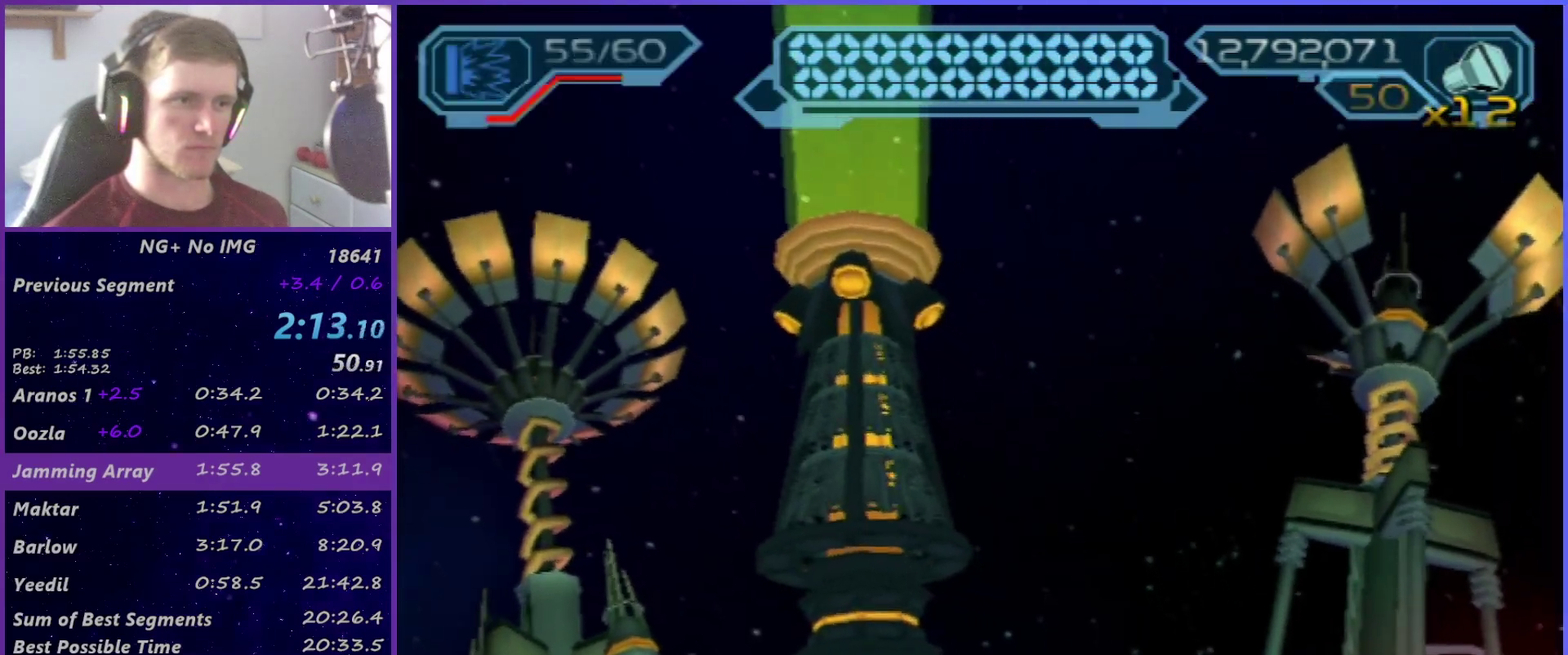
{"buttons": [], "left_stick": "up", "right_stick": "center", "events": [[33, "CIRCLE", "up"], [83, "CIRCLE", "down"], [167, "CIRCLE", "up"], [317, "R2", "up"], [433, "TRIANGLE", "down"], [483, "TRIANGLE", "up"]]}
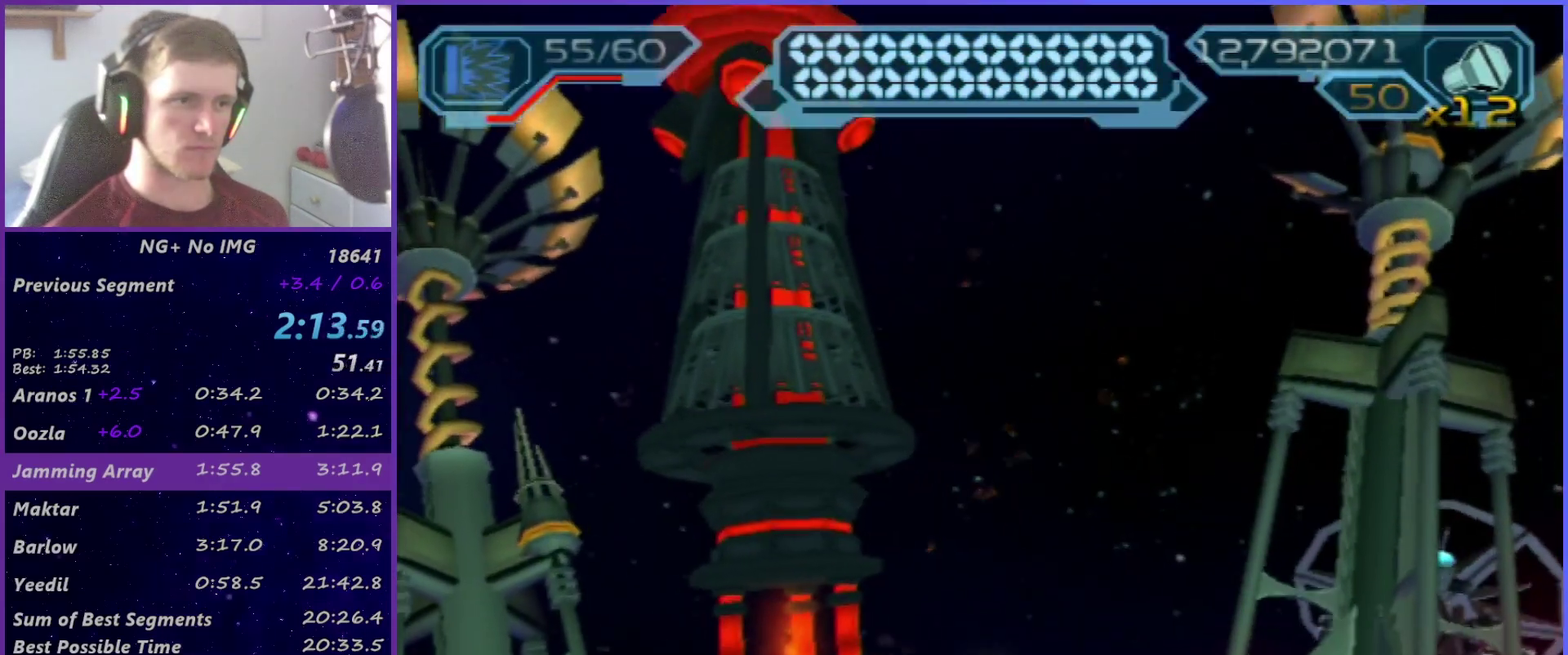
{"buttons": [], "left_stick": "up", "right_stick": "right", "events": [[150, "TRIANGLE", "down"], [150, "left_stick", "center"], [217, "left_stick", "down"], [283, "left_stick", "center"], [350, "TRIANGLE", "up"], [417, "left_stick", "up"], [467, "right_stick", "right"]]}
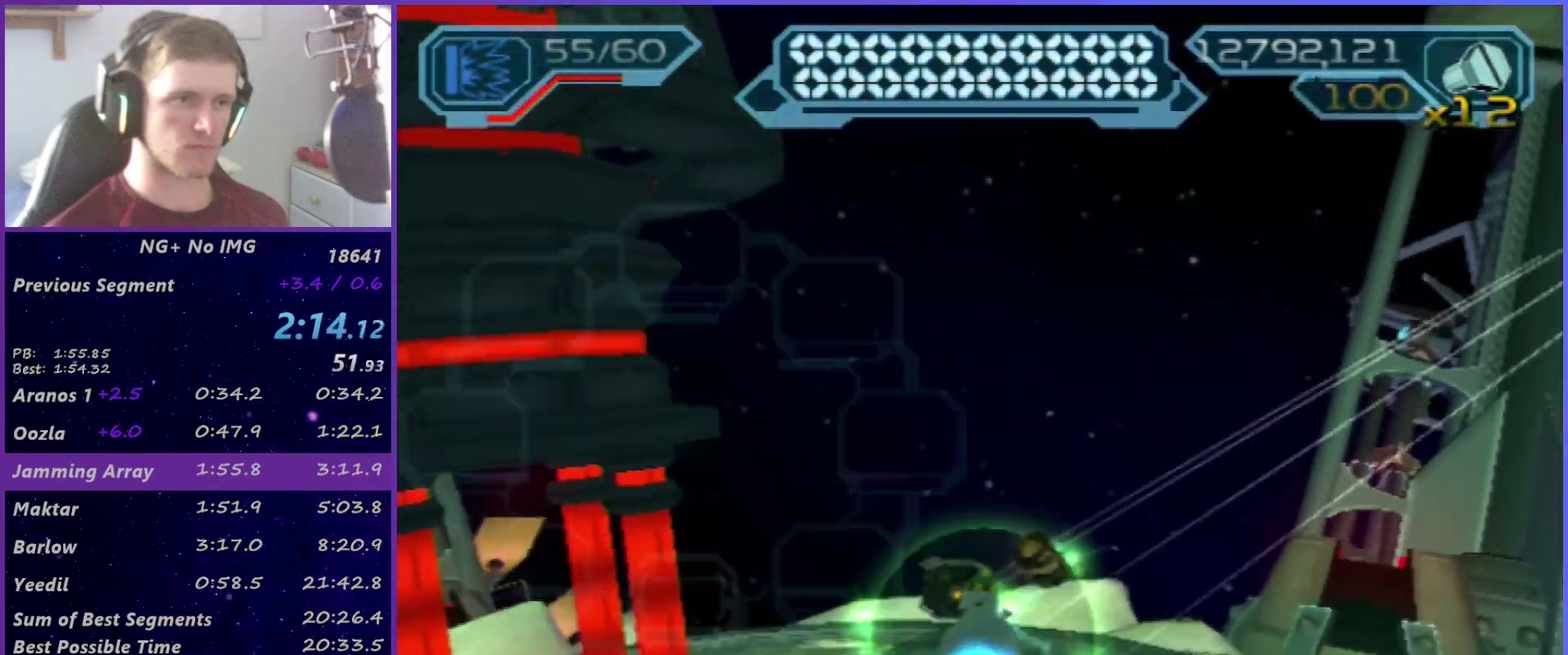
{"buttons": [], "left_stick": "up", "right_stick": "center", "events": [[67, "right_stick", "center"], [300, "left_stick", "up-right"], [450, "left_stick", "up"]]}
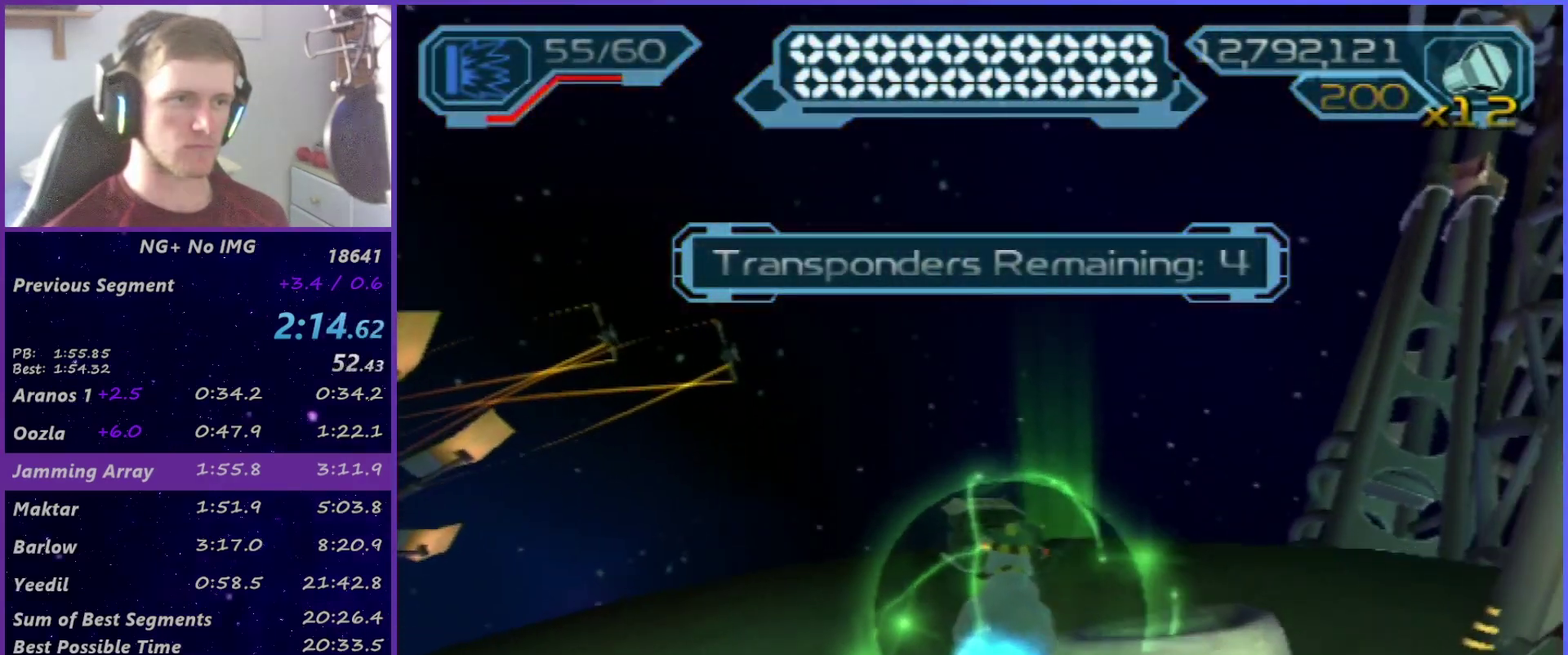
{"buttons": [], "left_stick": "up", "right_stick": "center", "events": [[200, "left_stick", "up-right"], [367, "left_stick", "up"], [383, "TRIANGLE", "down"], [433, "TRIANGLE", "up"]]}
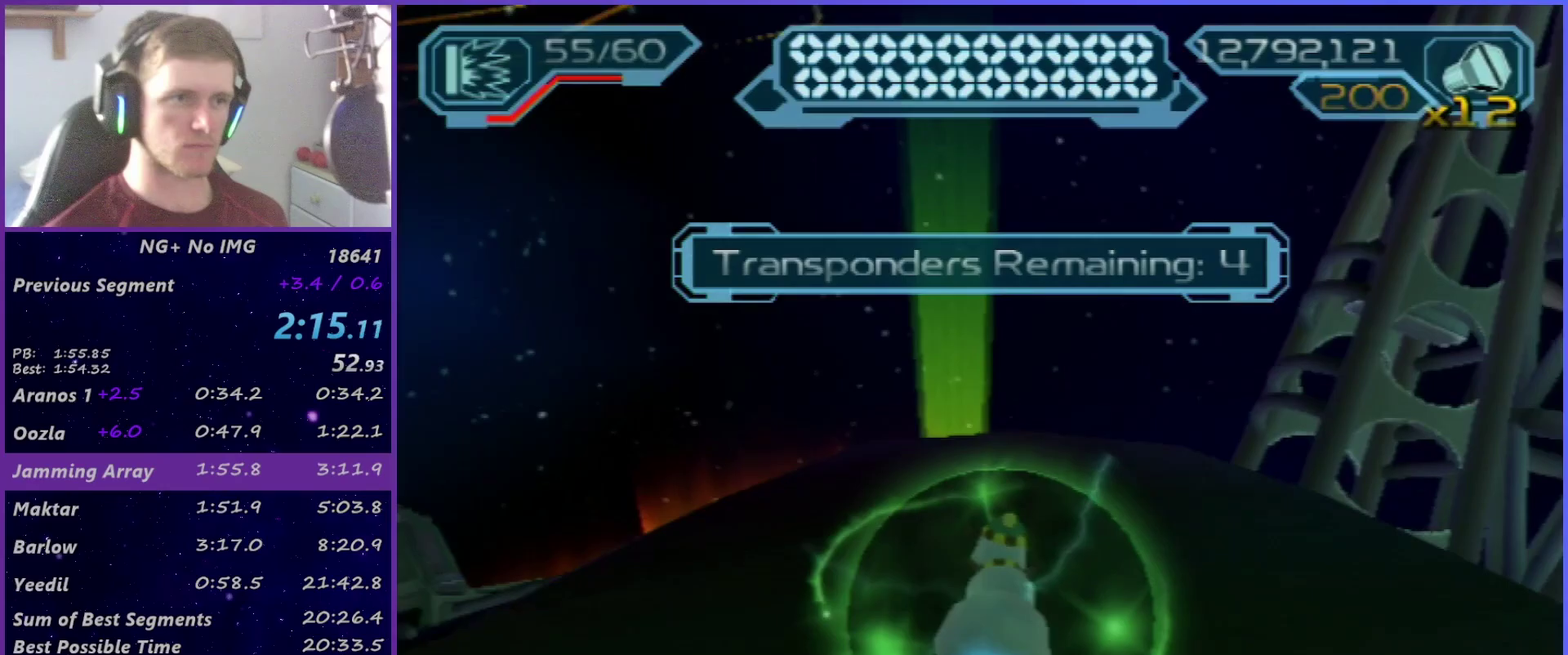
{"buttons": [], "left_stick": "up", "right_stick": "center", "events": []}
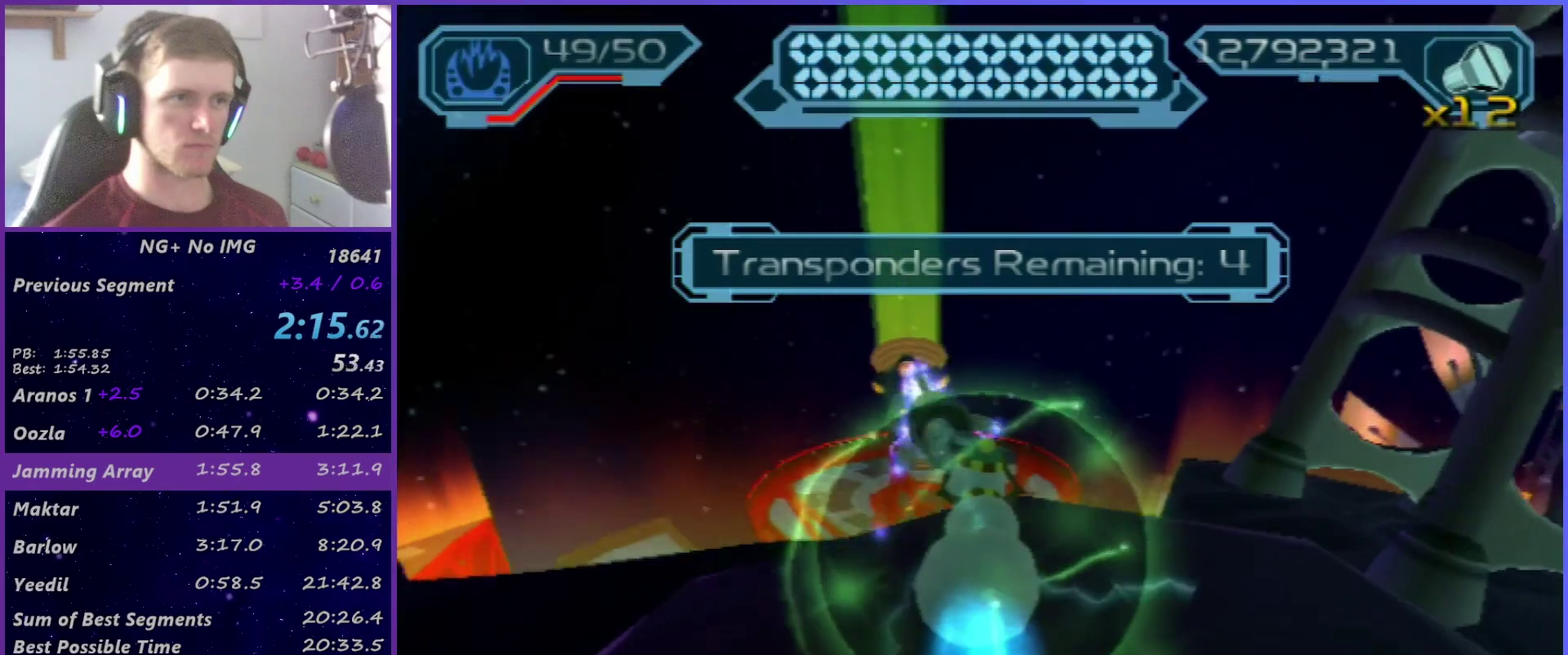
{"buttons": [], "left_stick": "up", "right_stick": "center", "events": []}
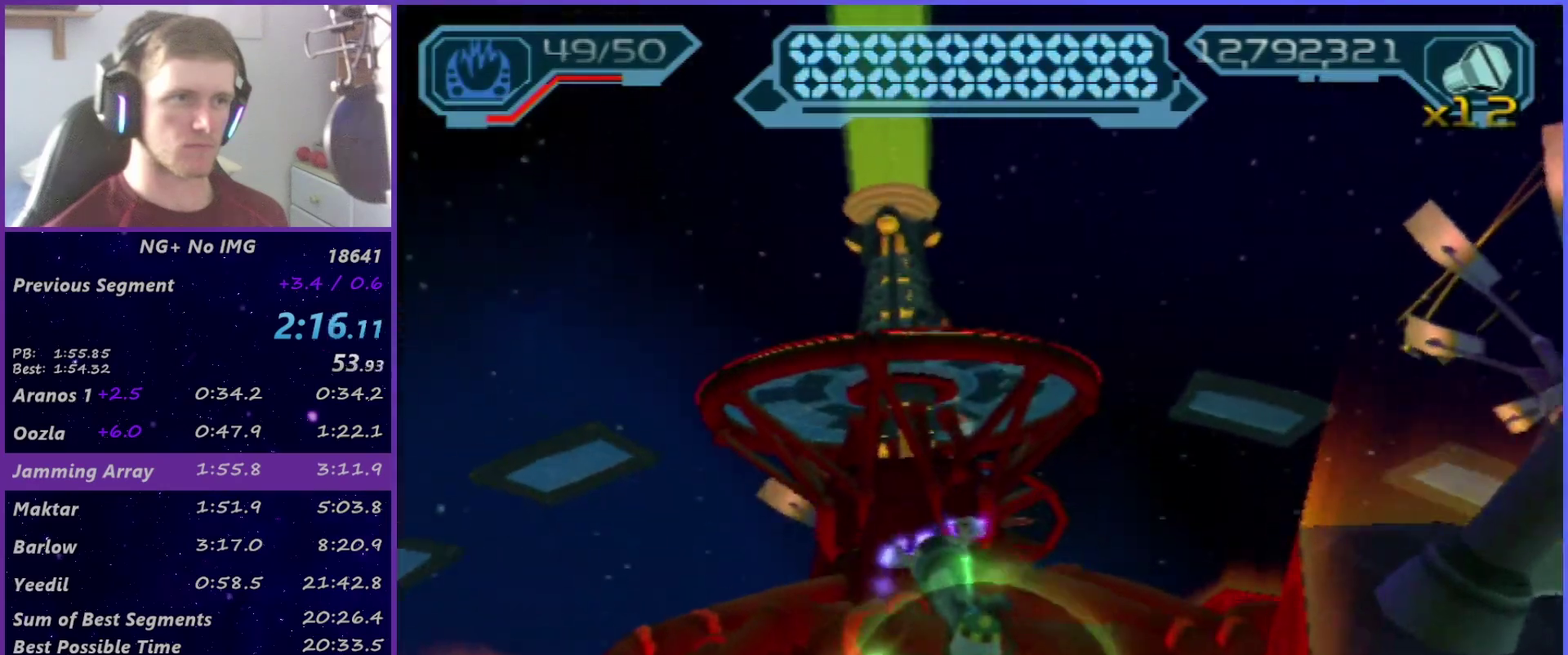
{"buttons": [], "left_stick": "up", "right_stick": "center", "events": [[283, "right_stick", "up-left"], [333, "right_stick", "center"]]}
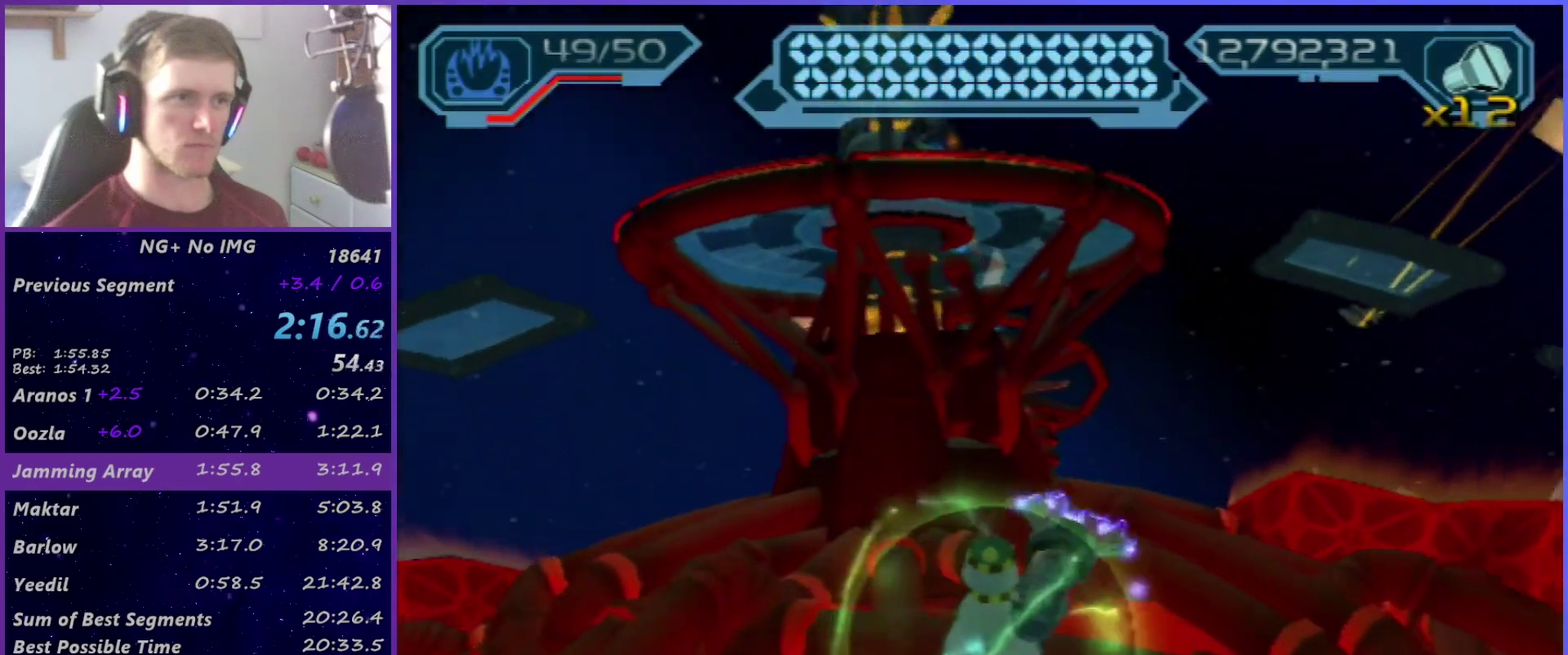
{"buttons": [], "left_stick": "up", "right_stick": "center", "events": []}
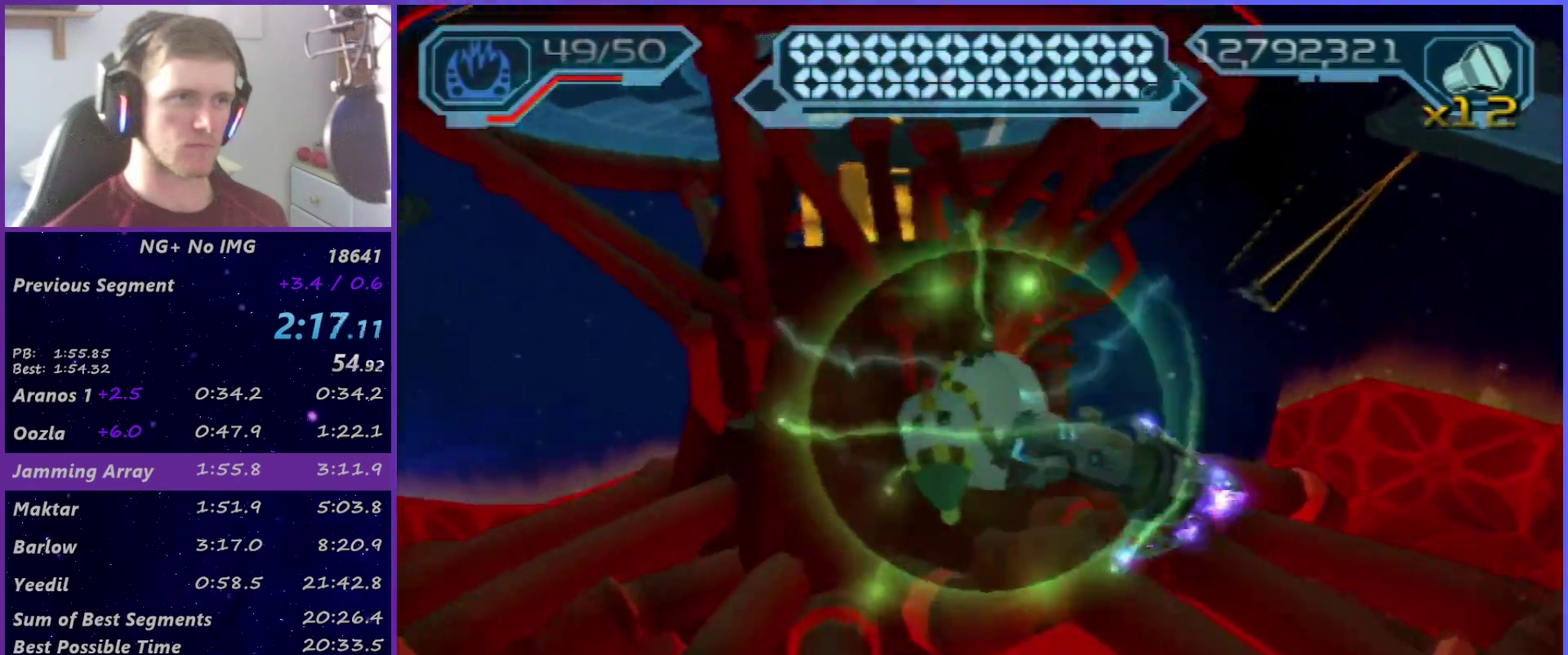
{"buttons": ["TRIANGLE"], "left_stick": "up", "right_stick": "center", "events": [[217, "CIRCLE", "down"], [300, "CIRCLE", "up"], [383, "TRIANGLE", "down"], [433, "TRIANGLE", "up"], [483, "TRIANGLE", "down"]]}
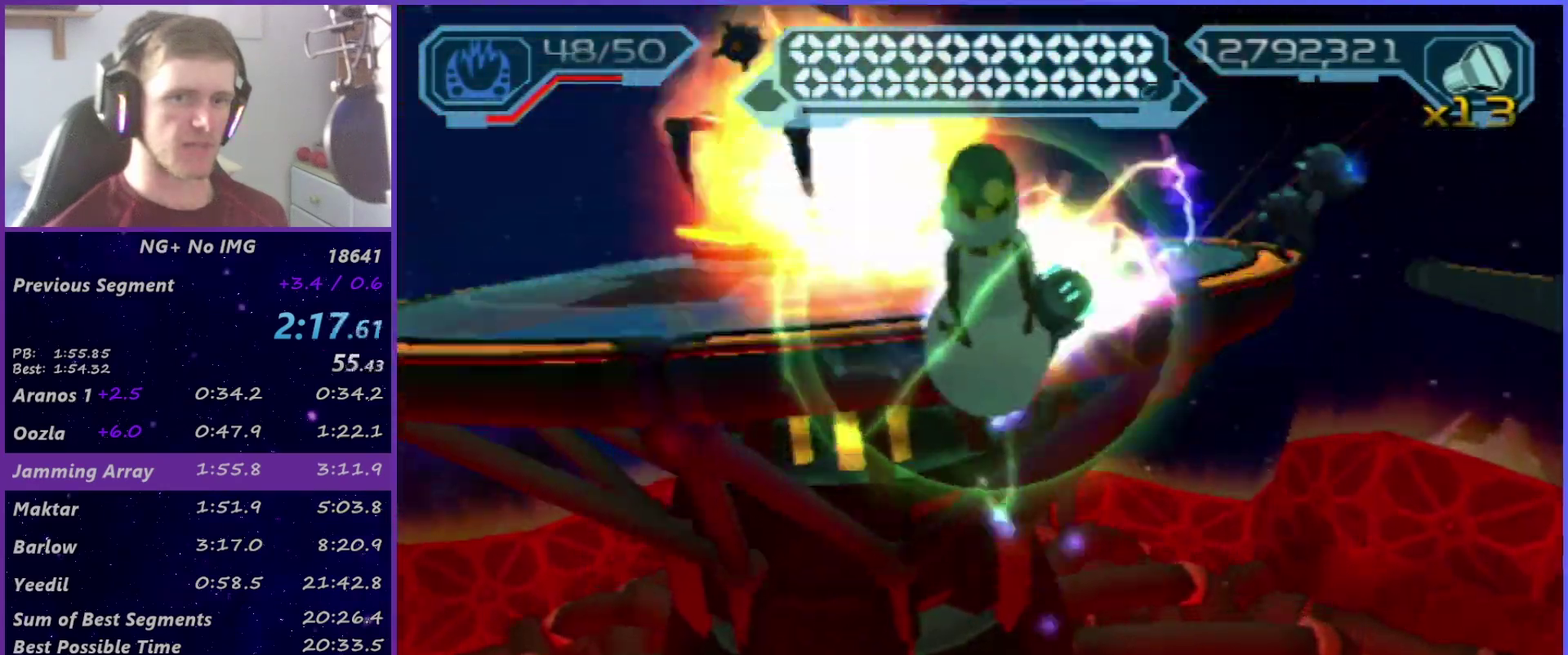
{"buttons": [], "left_stick": "up", "right_stick": "center", "events": [[33, "TRIANGLE", "up"]]}
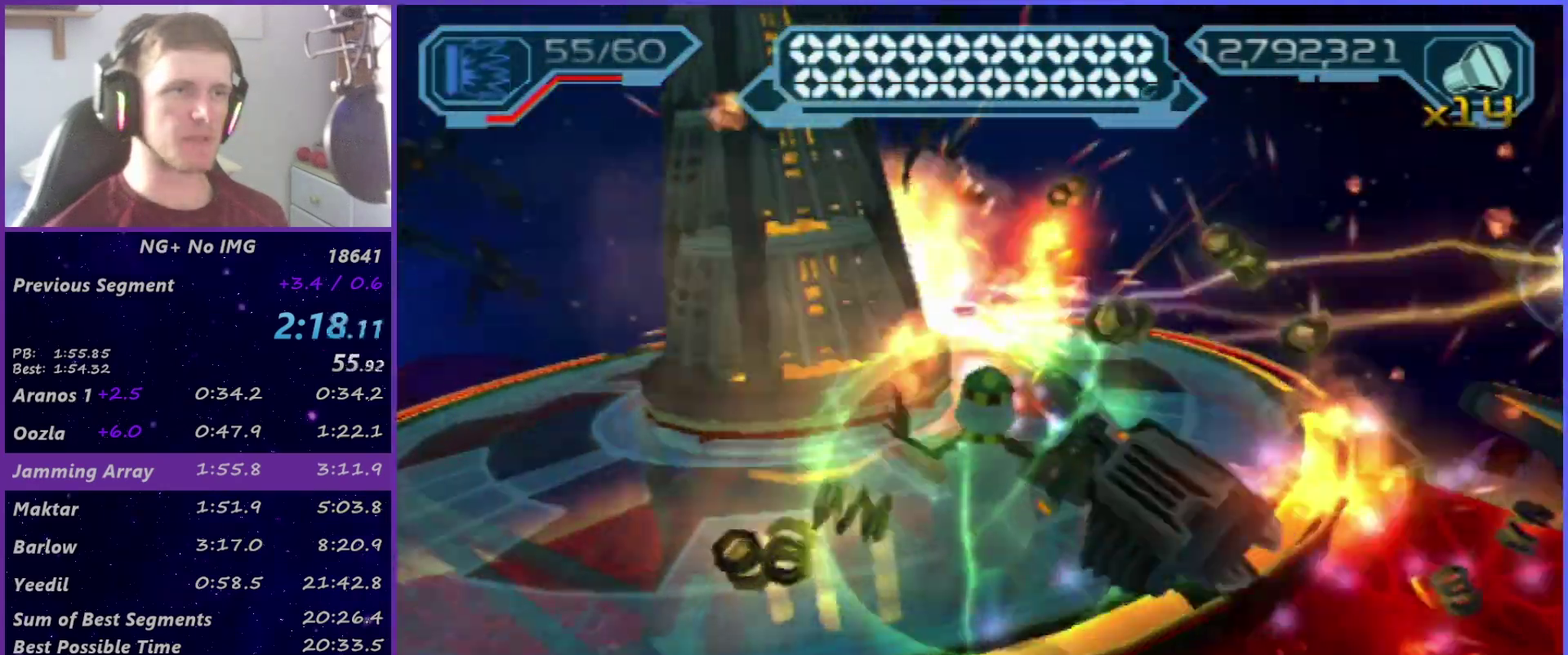
{"buttons": [], "left_stick": "up-left", "right_stick": "center", "events": [[450, "left_stick", "up-left"]]}
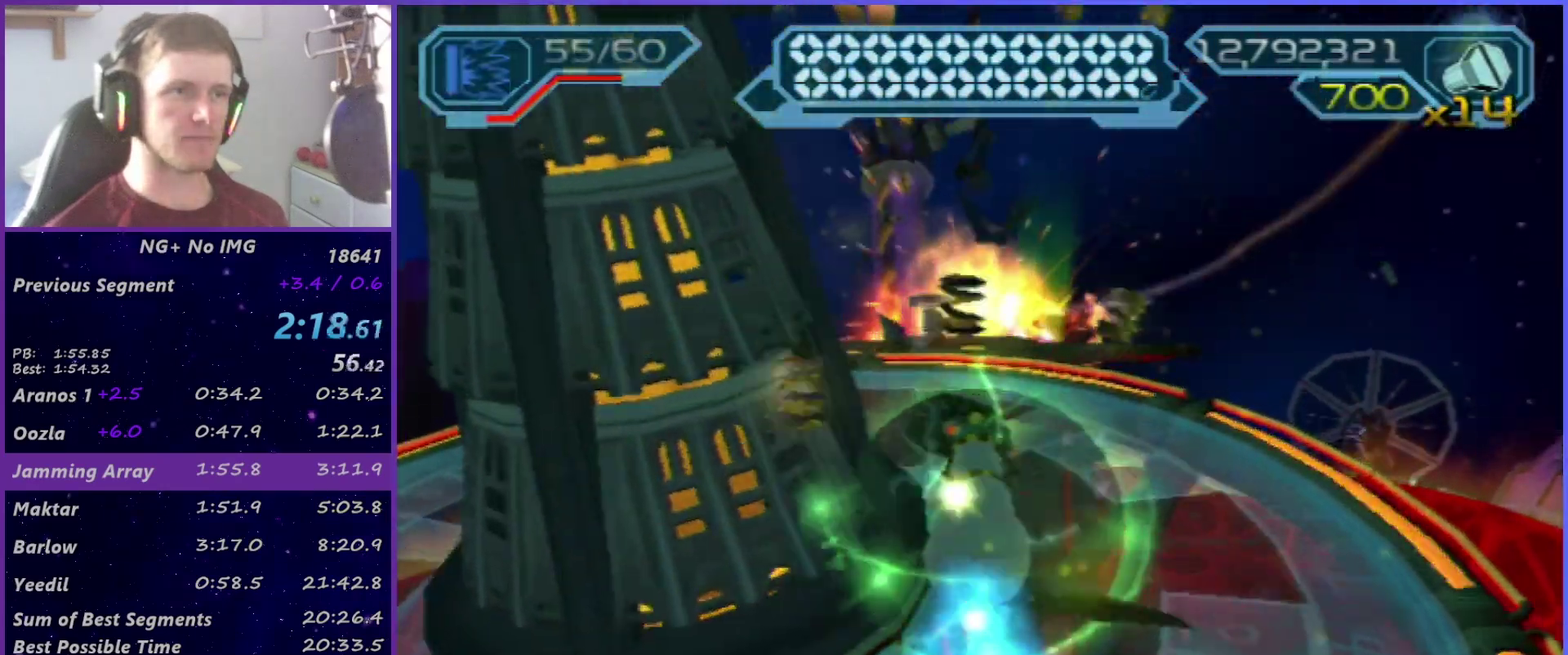
{"buttons": [], "left_stick": "up", "right_stick": "center", "events": [[200, "left_stick", "up"]]}
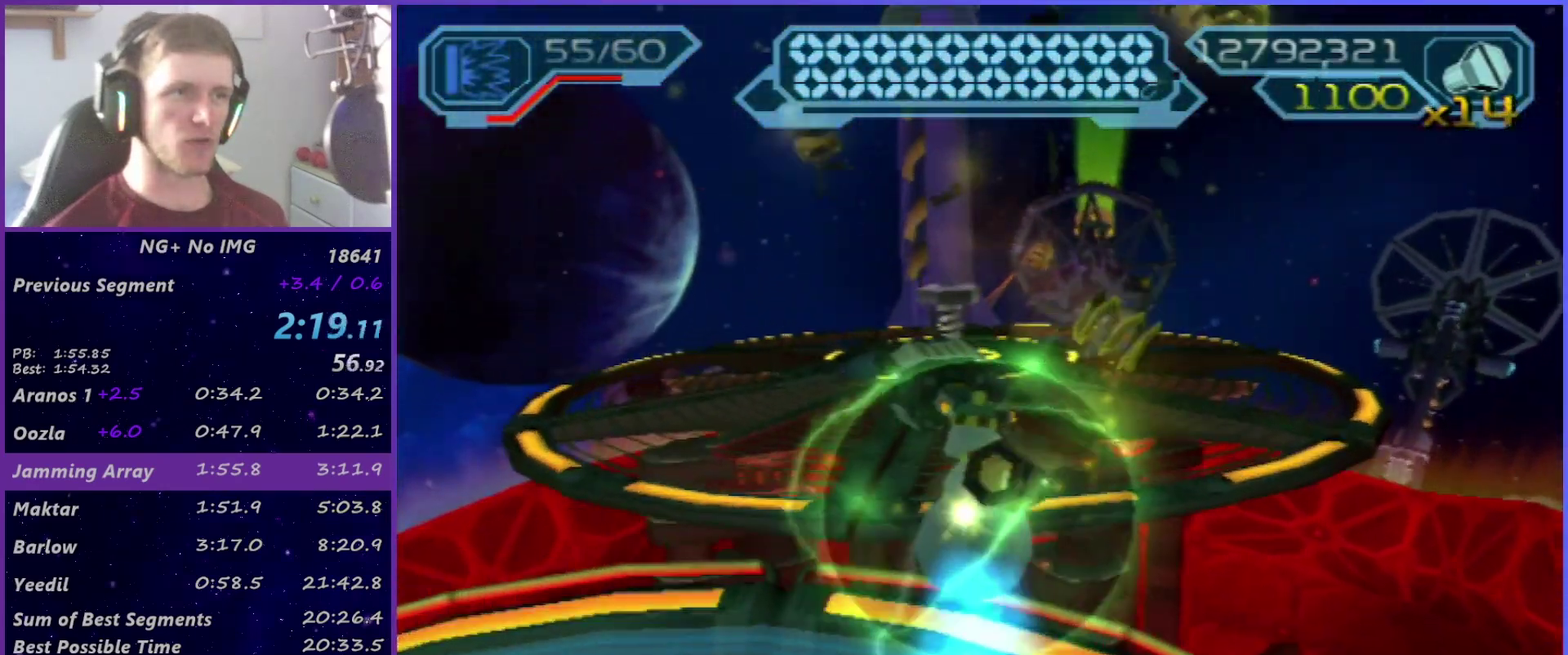
{"buttons": ["SQUARE"], "left_stick": "right", "right_stick": "center", "events": [[33, "left_stick", "up-left"], [150, "left_stick", "up"], [417, "left_stick", "right"], [433, "SQUARE", "down"]]}
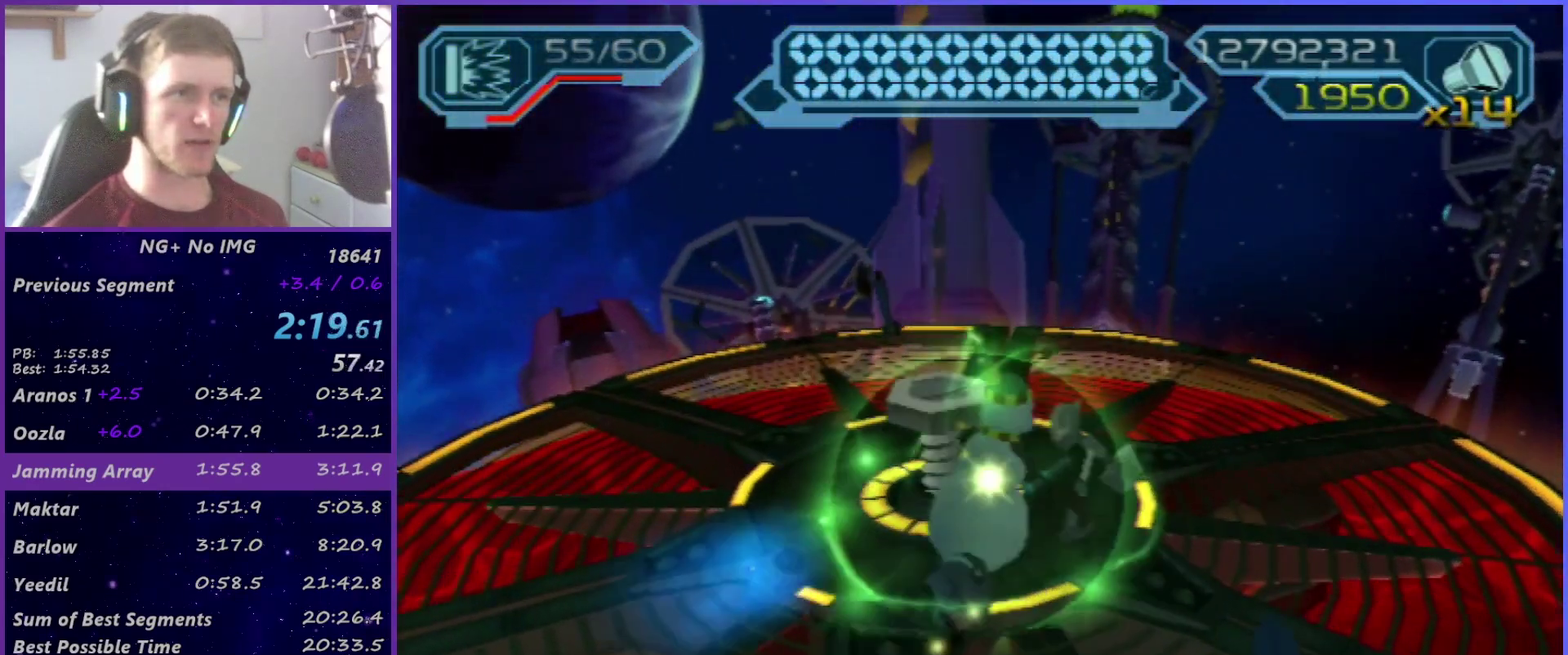
{"buttons": [], "left_stick": "up-right", "right_stick": "center", "events": [[17, "SQUARE", "up"], [267, "CIRCLE", "down"], [333, "CIRCLE", "up"], [417, "CIRCLE", "down"], [500, "CIRCLE", "up"], [500, "left_stick", "up-right"]]}
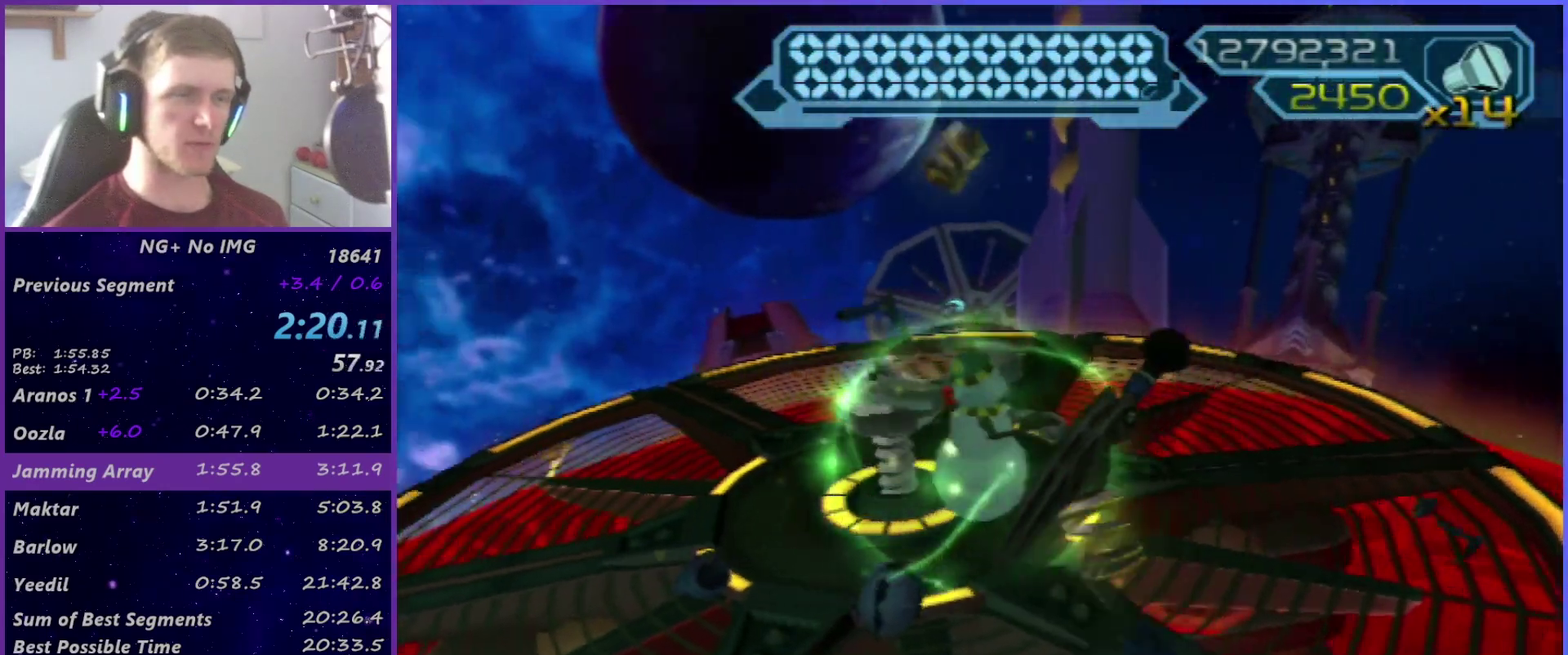
{"buttons": ["CIRCLE"], "left_stick": "up", "right_stick": "center", "events": [[183, "CIRCLE", "down"], [267, "CIRCLE", "up"], [333, "CIRCLE", "down"], [383, "CIRCLE", "up"], [400, "left_stick", "up"], [450, "CIRCLE", "down"]]}
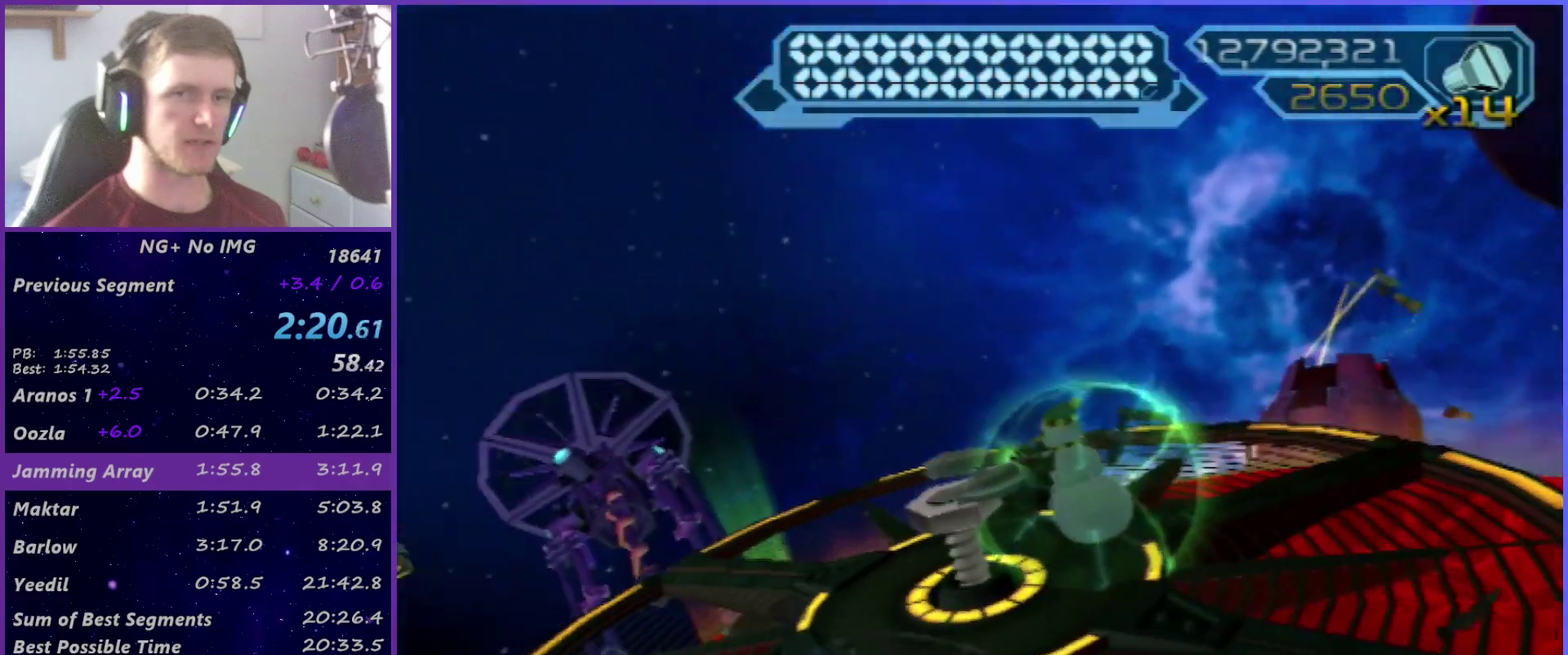
{"buttons": [], "left_stick": "up-left", "right_stick": "center", "events": [[33, "CIRCLE", "up"], [250, "CIRCLE", "down"], [317, "CIRCLE", "up"], [383, "CIRCLE", "down"], [417, "left_stick", "up-left"], [483, "CIRCLE", "up"]]}
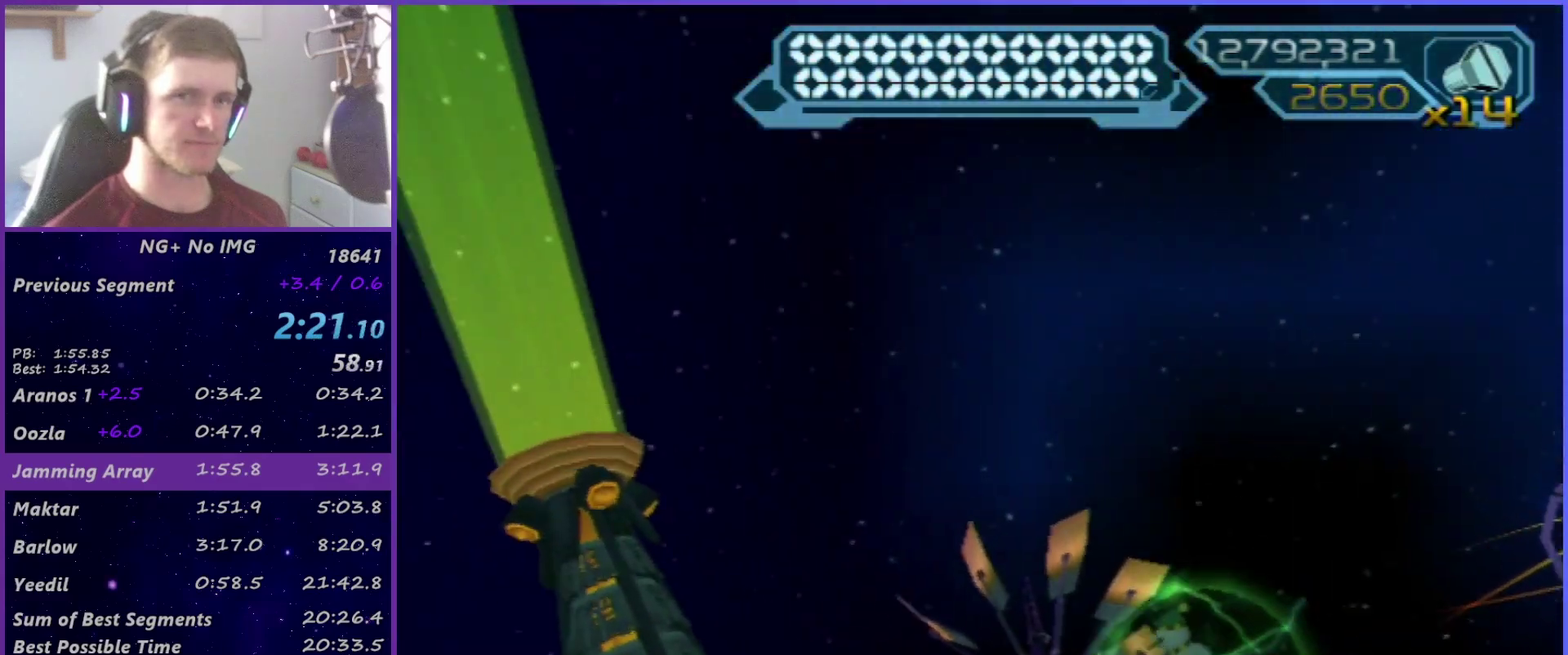
{"buttons": ["CIRCLE"], "left_stick": "left", "right_stick": "center"}
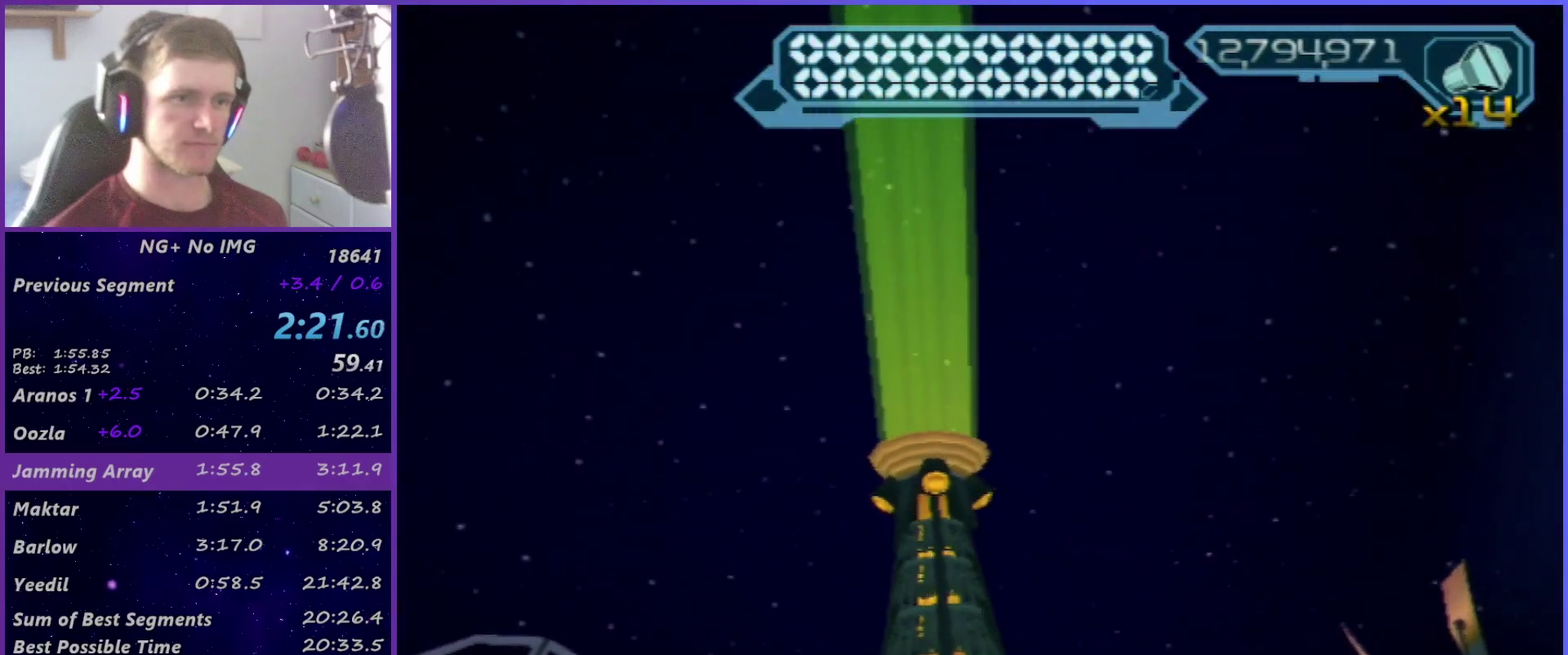
{"buttons": [], "left_stick": "down-right", "right_stick": "center"}
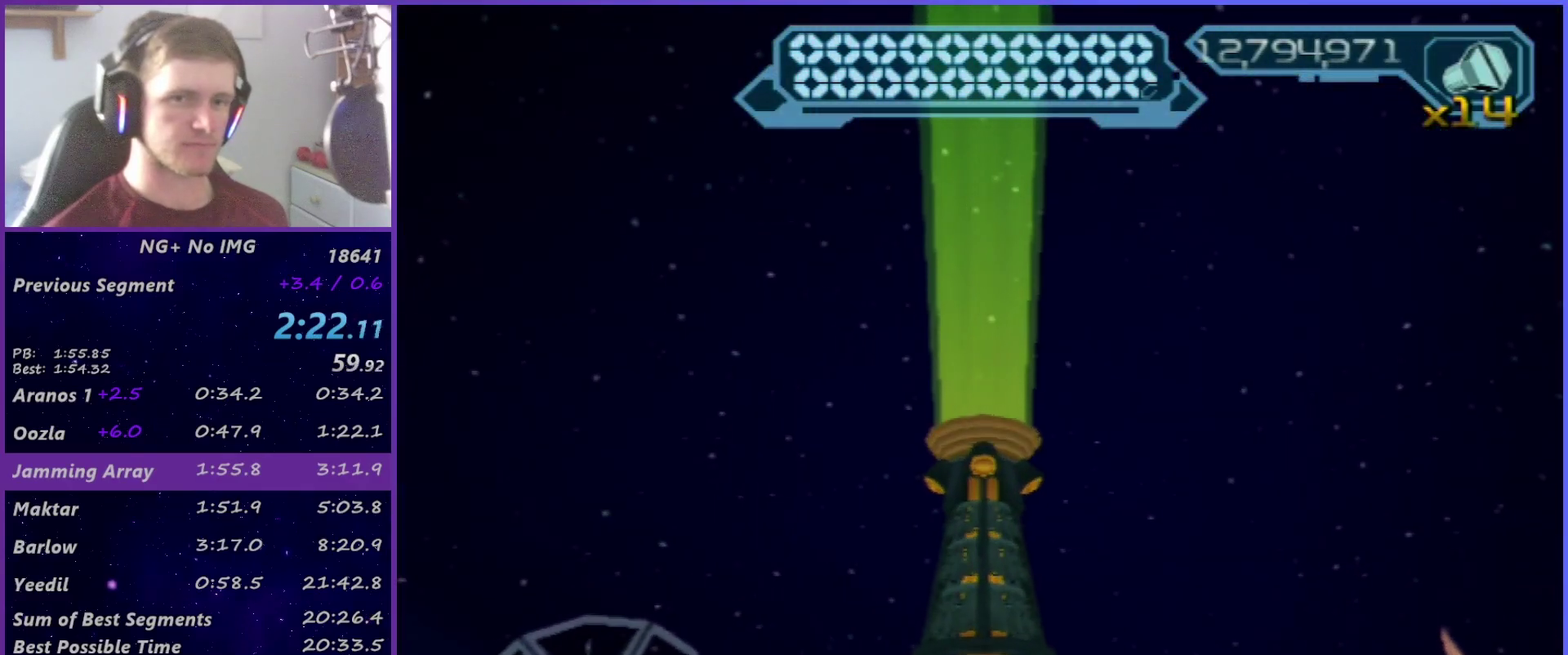
{"buttons": [], "left_stick": "up", "right_stick": "center", "events": [[17, "CIRCLE", "down"], [83, "CIRCLE", "up"], [100, "left_stick", "right"], [167, "CIRCLE", "down"], [217, "CIRCLE", "up"], [267, "left_stick", "up-right"], [300, "CIRCLE", "down"], [383, "CIRCLE", "up"], [450, "CIRCLE", "down"], [450, "left_stick", "up"], [500, "CIRCLE", "up"]]}
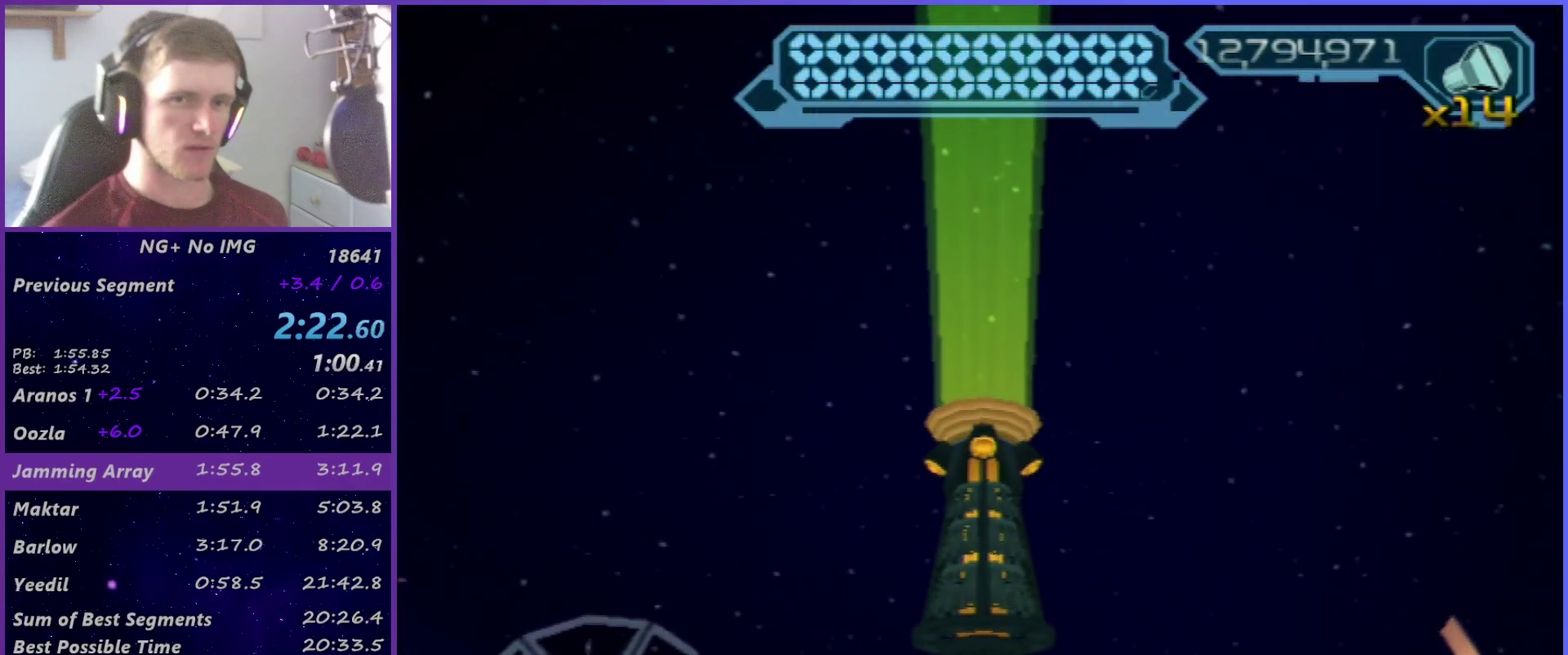
{"buttons": ["CIRCLE", "R2"], "left_stick": "down-left", "right_stick": "center", "events": [[67, "left_stick", "up-left"], [200, "CIRCLE", "down"], [267, "R2", "down"], [333, "left_stick", "left"], [383, "CIRCLE", "up"], [467, "CIRCLE", "down"], [467, "left_stick", "down-left"]]}
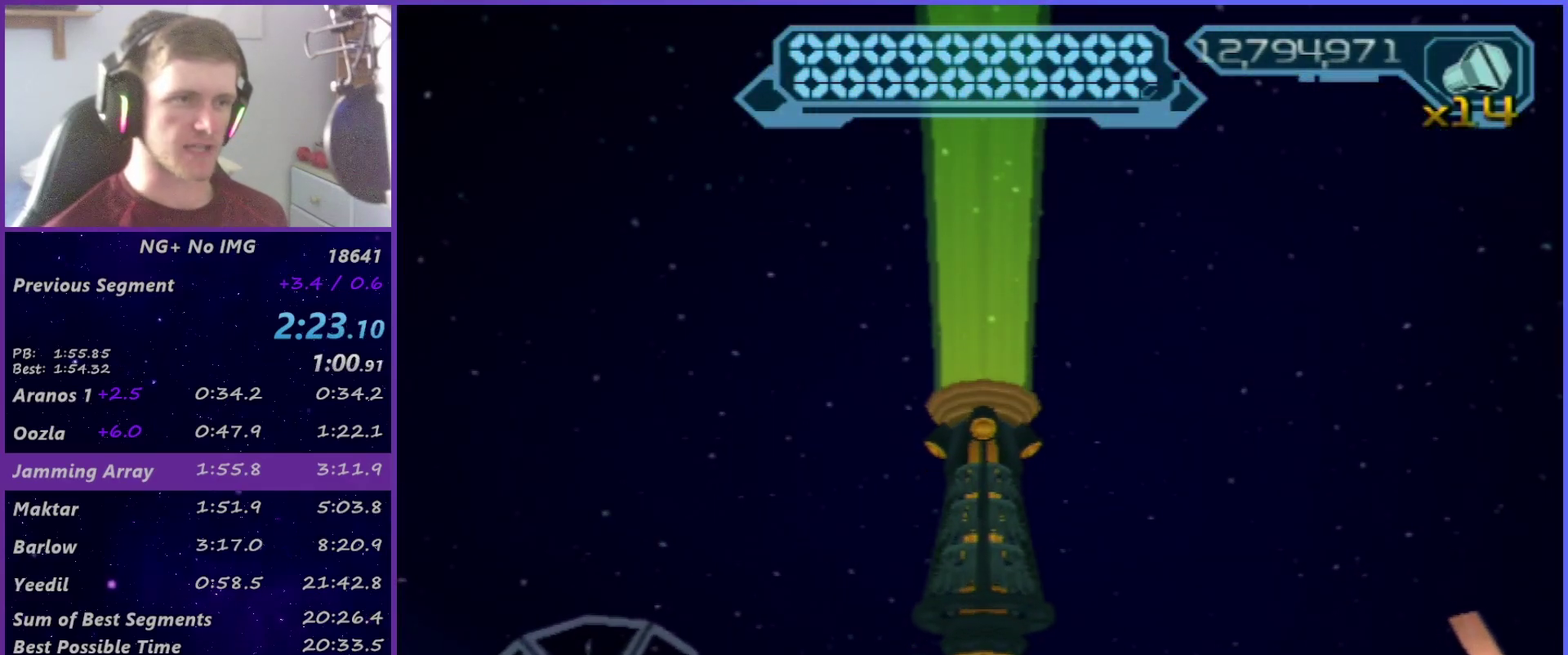
{"buttons": ["R2"], "left_stick": "right", "right_stick": "center", "events": [[33, "CIRCLE", "up"], [100, "CIRCLE", "down"], [100, "left_stick", "down"], [167, "CIRCLE", "up"], [250, "CIRCLE", "down"], [250, "left_stick", "down-right"], [300, "CIRCLE", "up"], [383, "CIRCLE", "down"], [450, "CIRCLE", "up"], [450, "left_stick", "right"]]}
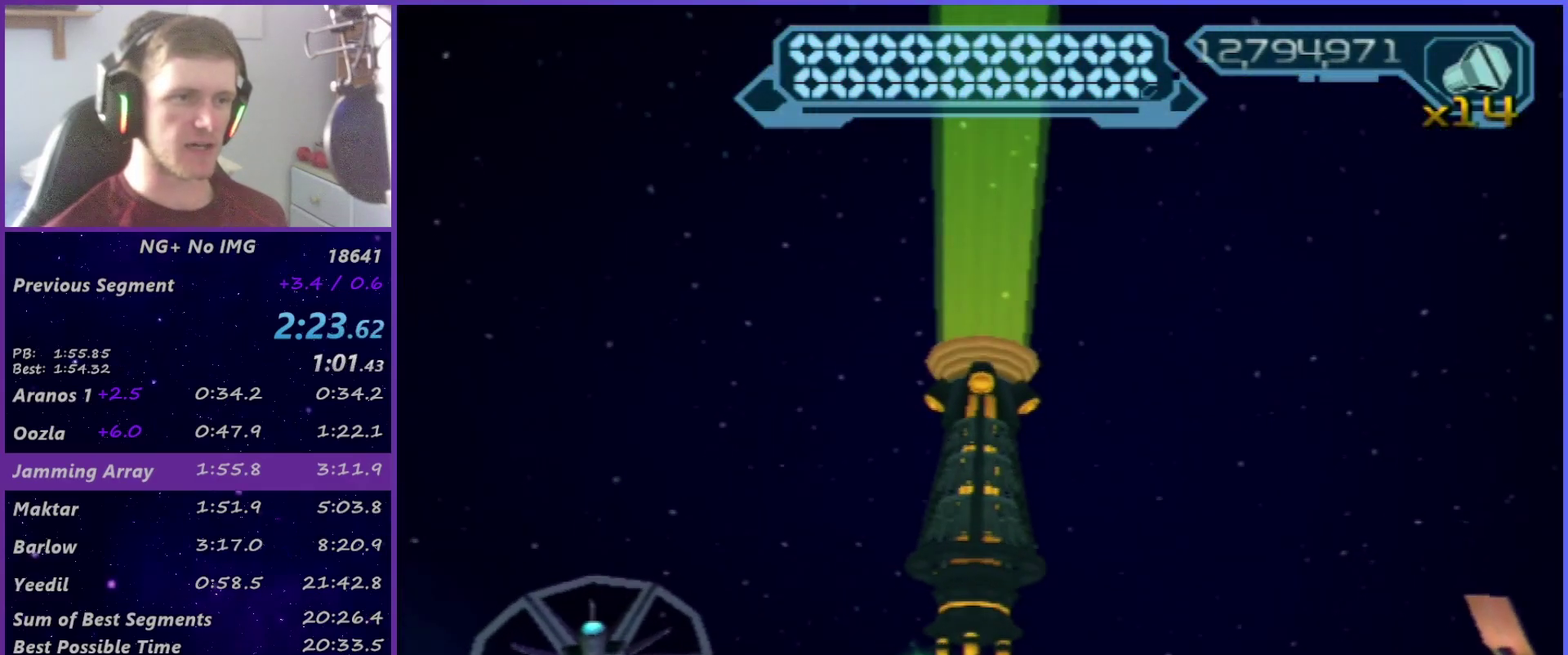
{"buttons": [], "left_stick": "right", "right_stick": "center", "events": [[83, "left_stick", "up-right"], [150, "CIRCLE", "down"], [150, "left_stick", "up"], [217, "CIRCLE", "up"], [283, "CIRCLE", "down"], [333, "CIRCLE", "up"], [367, "left_stick", "up-right"], [400, "CIRCLE", "down"], [417, "left_stick", "right"], [467, "CIRCLE", "up"], [500, "R2", "up"]]}
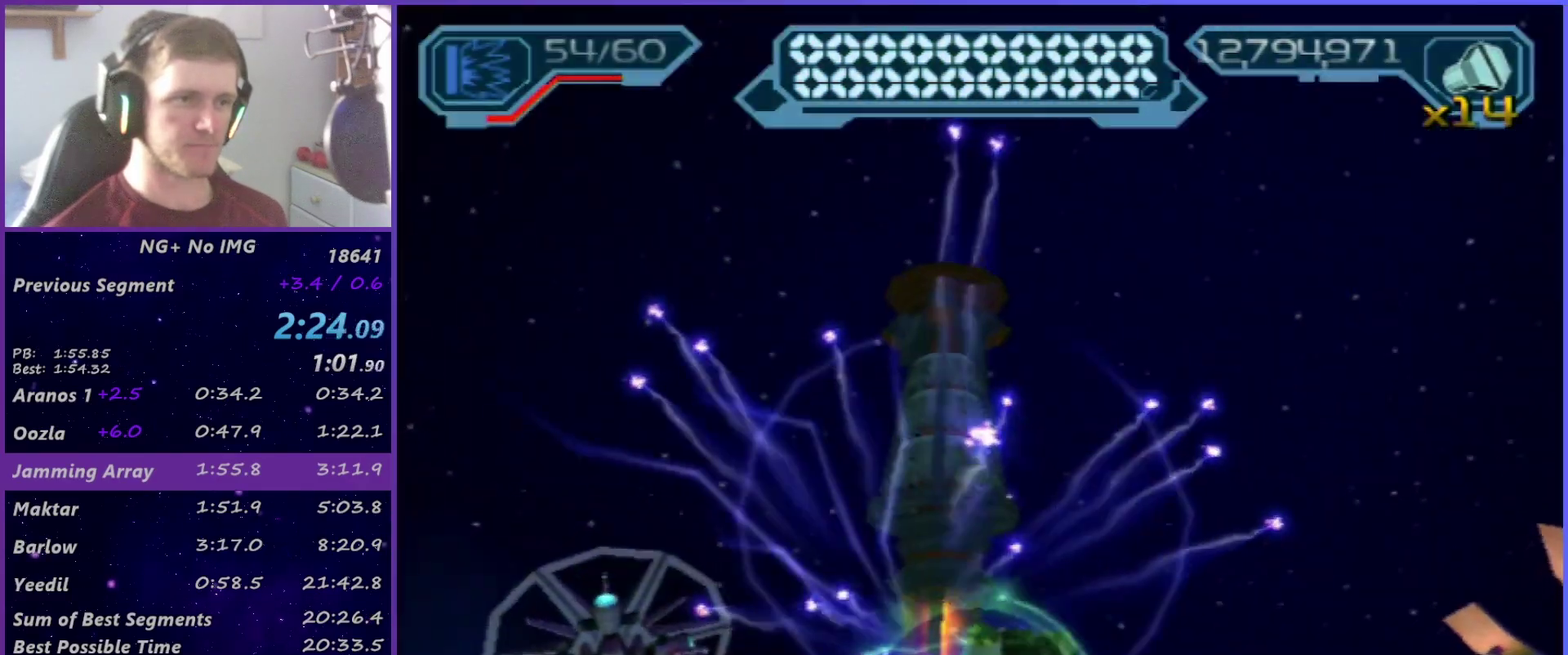
{"buttons": [], "left_stick": "up", "right_stick": "center", "events": [[250, "left_stick", "up-right"], [267, "TRIANGLE", "down"], [317, "TRIANGLE", "up"], [367, "left_stick", "up"]]}
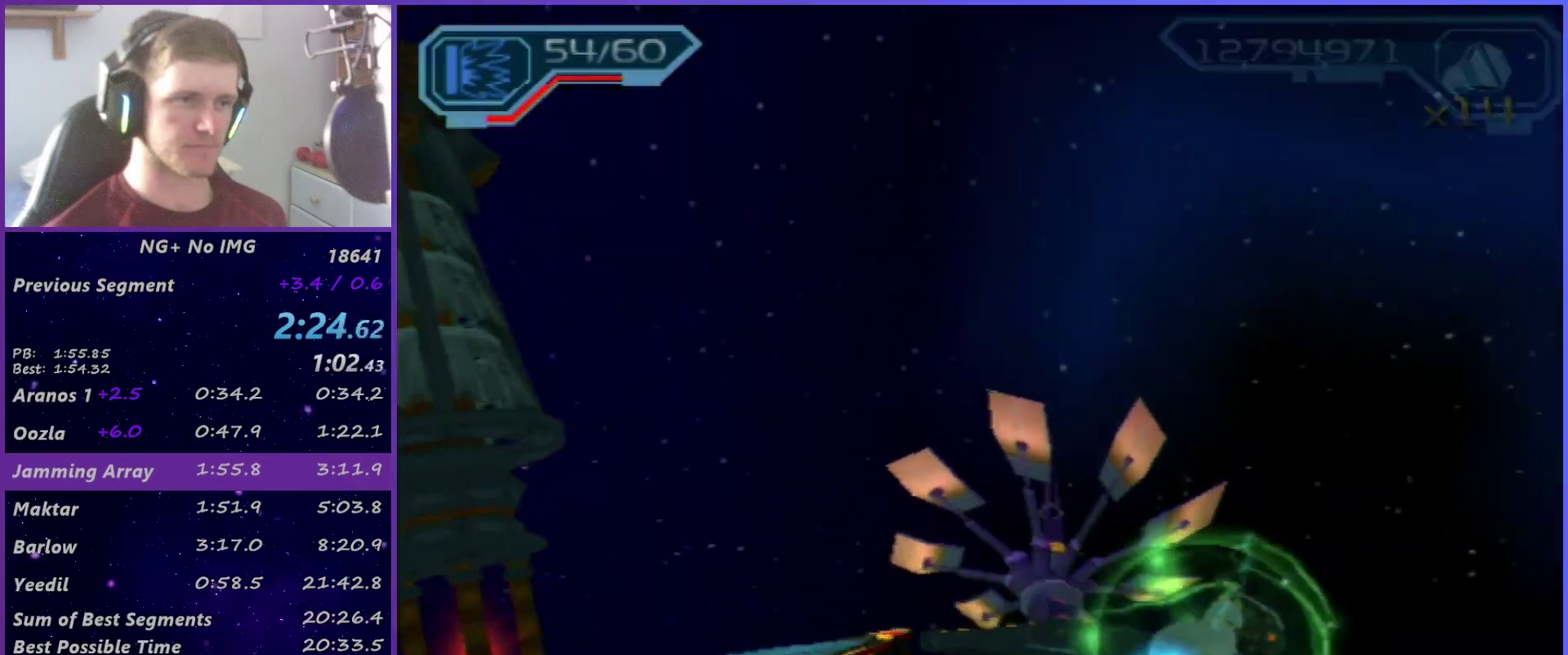
{"buttons": ["CIRCLE"], "left_stick": "up", "right_stick": "center", "events": [[300, "left_stick", "up-left"], [450, "left_stick", "up"], [467, "CIRCLE", "down"]]}
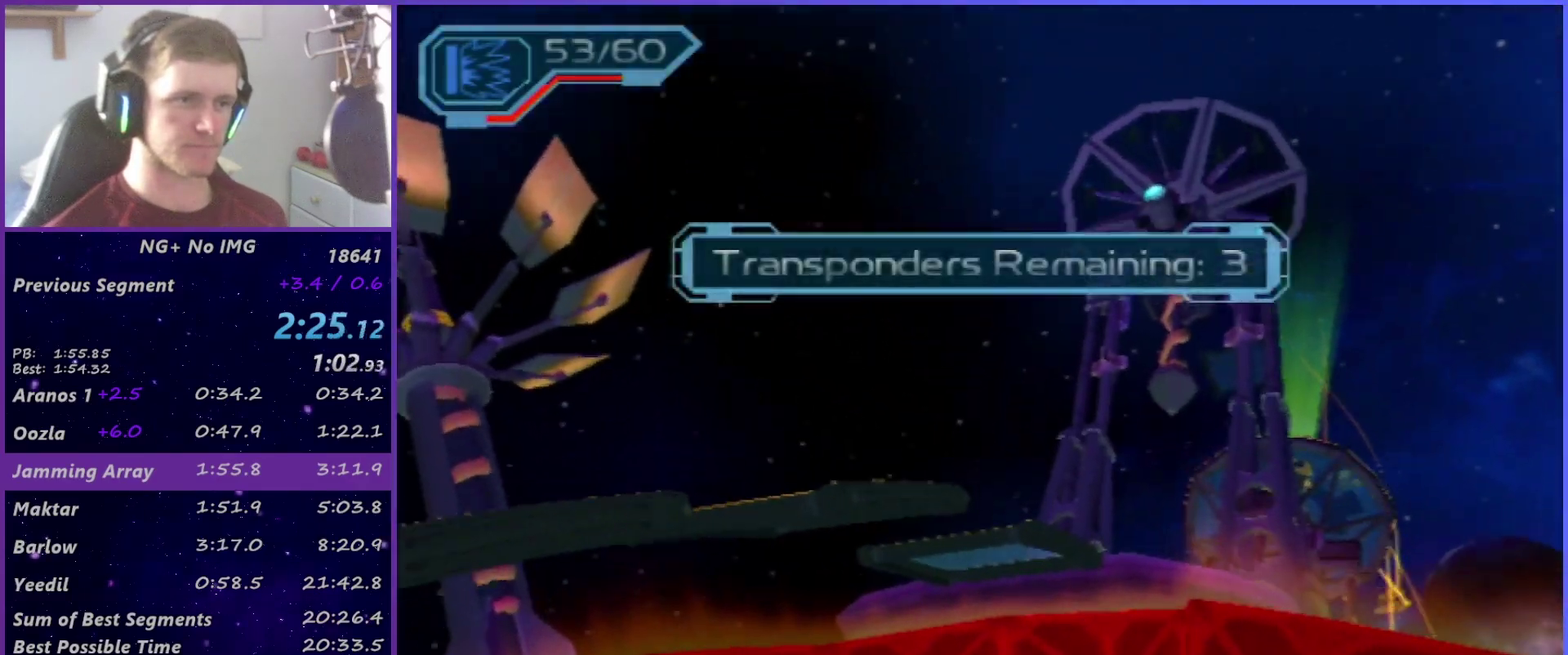
{"buttons": [], "left_stick": "up", "right_stick": "up-right", "events": [[17, "L1", "down"], [50, "CIRCLE", "up"], [117, "L1", "up"], [233, "right_stick", "right"], [333, "right_stick", "center"], [467, "right_stick", "up-right"]]}
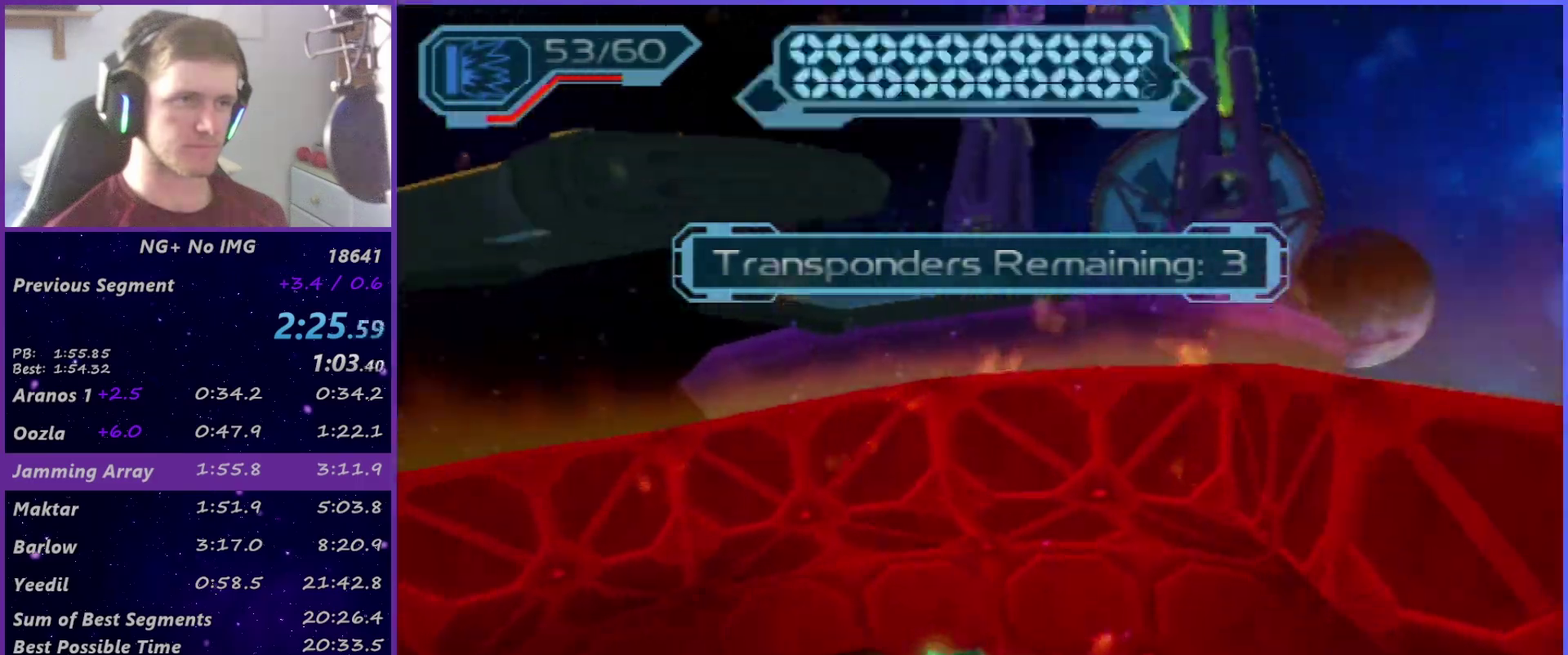
{"buttons": [], "left_stick": "up-left", "right_stick": "center", "events": [[17, "right_stick", "center"], [267, "left_stick", "up-left"]]}